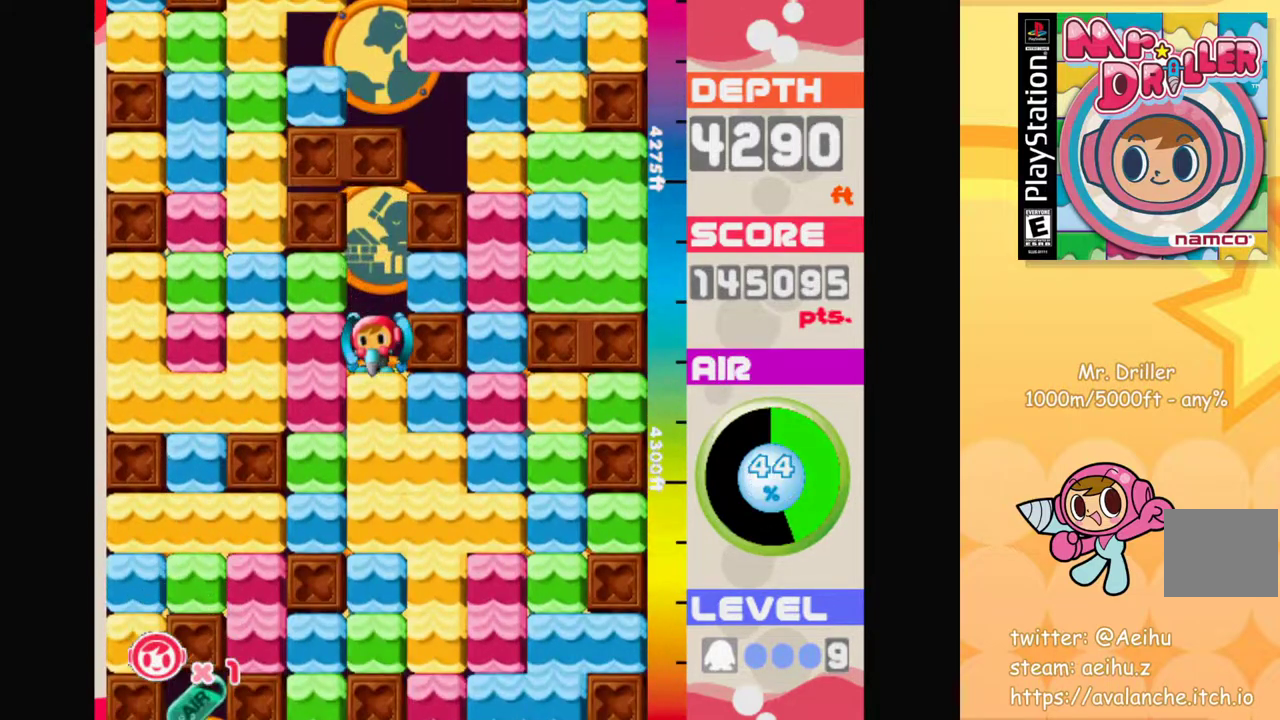
Gameplay with a controller (PlayStation layout); each line is a JSON object with the inputs held at the frame after it. "events" lists button and stick changes between this image and that frame as [ms after this image, input, new state], when the widget could be followed in between. Not read: right_stick.
{"buttons": [], "left_stick": "center", "events": [[33, "CROSS", "up"], [100, "CROSS", "down"], [183, "CROSS", "up"], [250, "CROSS", "down"], [333, "CROSS", "up"], [417, "CROSS", "down"], [483, "CROSS", "up"]]}
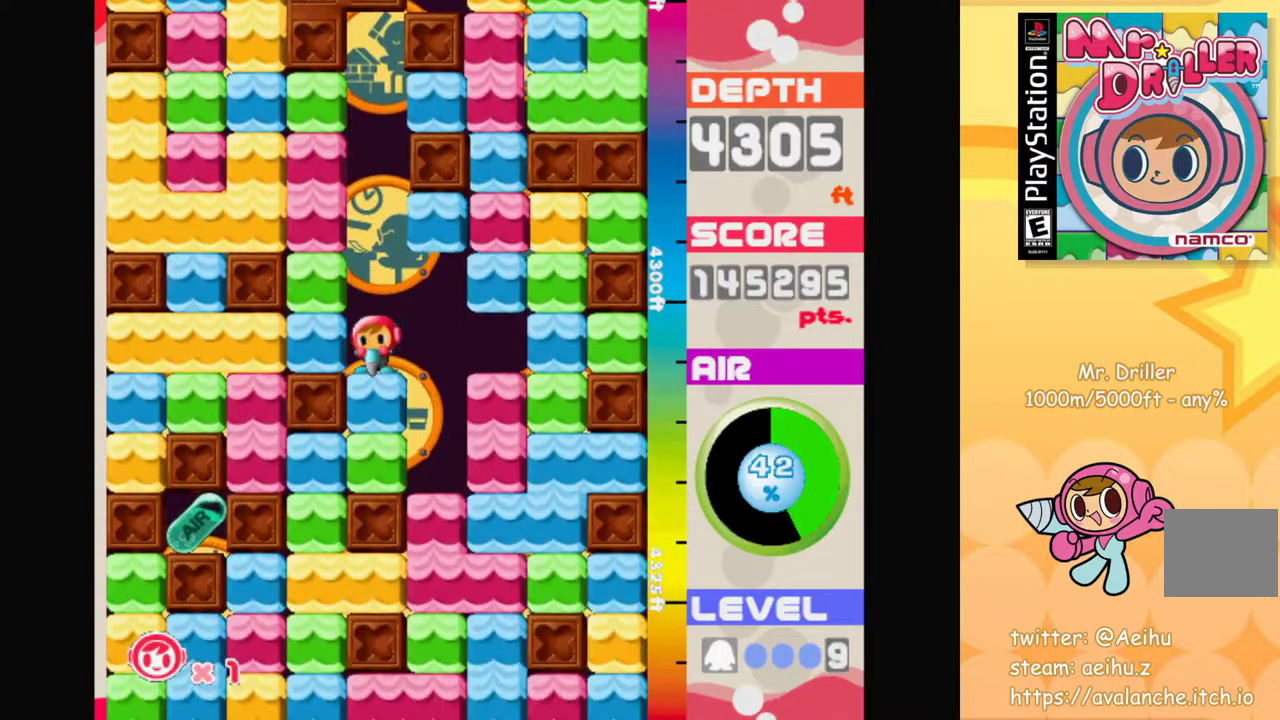
{"buttons": [], "left_stick": "left", "events": [[50, "CROSS", "down"], [167, "CROSS", "up"], [250, "CROSS", "down"], [317, "CROSS", "up"], [383, "CROSS", "down"], [483, "CROSS", "up"], [500, "left_stick", "left"]]}
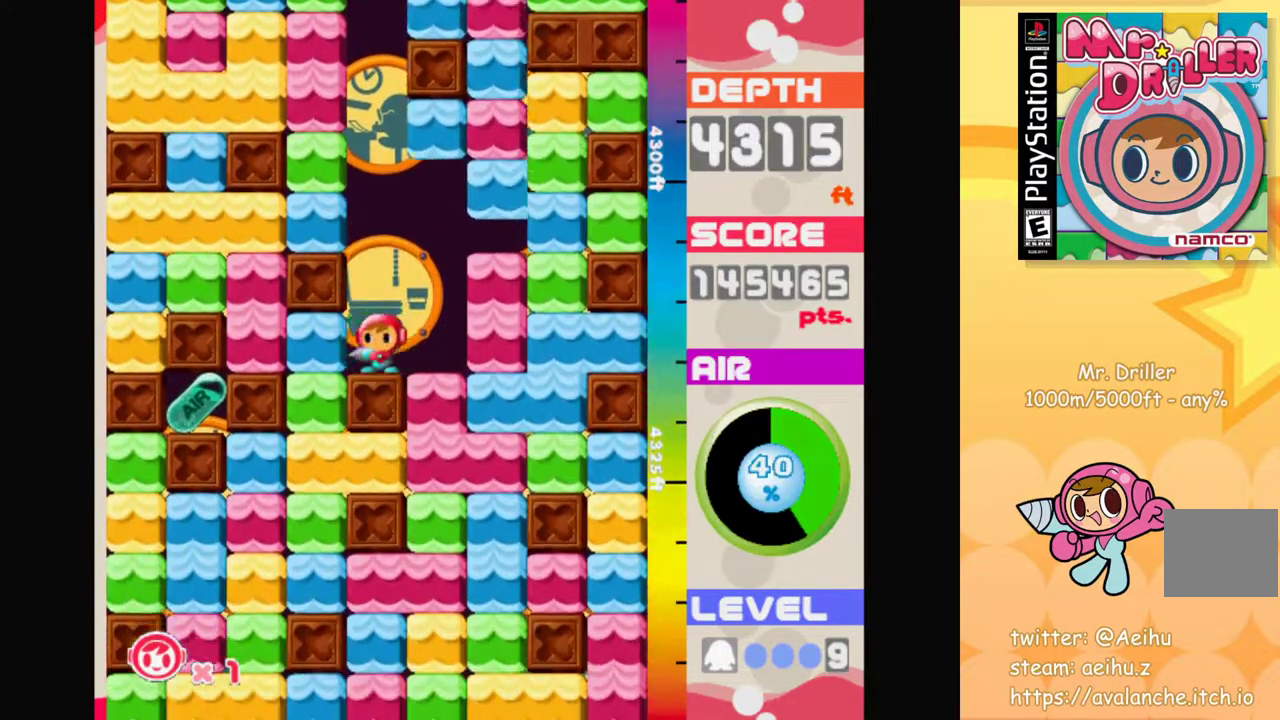
{"buttons": ["CROSS"], "left_stick": "down-left", "events": [[100, "CROSS", "down"], [200, "CROSS", "up"], [350, "left_stick", "down-left"], [400, "CROSS", "down"]]}
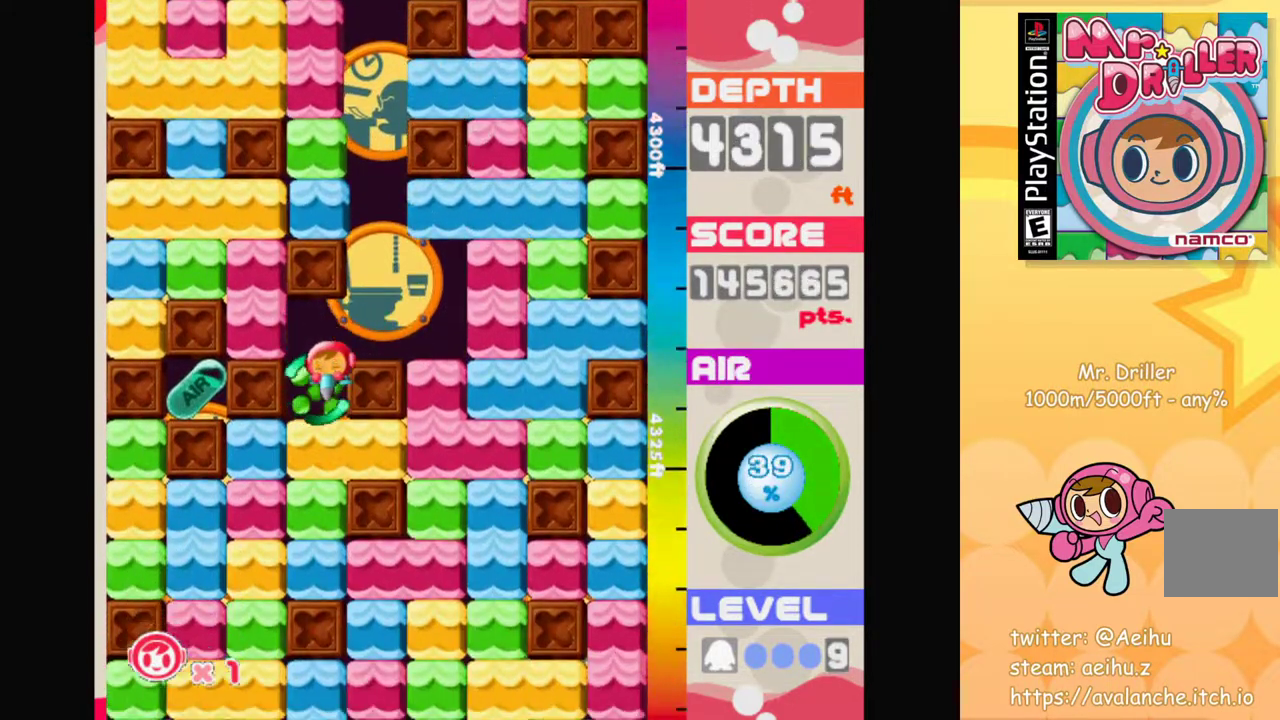
{"buttons": ["CROSS"], "left_stick": "left", "events": [[17, "CROSS", "up"], [117, "CROSS", "down"], [233, "CROSS", "up"], [283, "left_stick", "left"], [400, "CROSS", "down"]]}
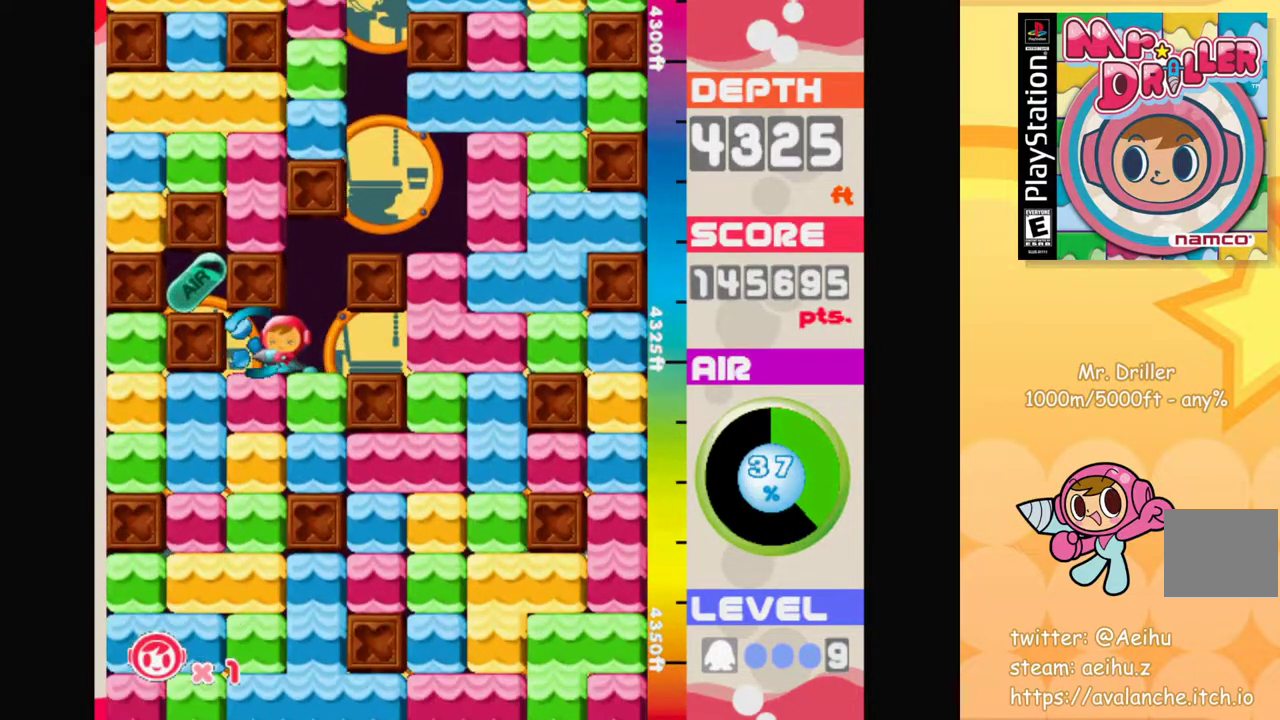
{"buttons": ["CROSS"], "left_stick": "left", "events": [[17, "CROSS", "up"], [117, "left_stick", "down-left"], [167, "CROSS", "down"], [283, "CROSS", "up"], [417, "left_stick", "left"], [467, "CROSS", "down"]]}
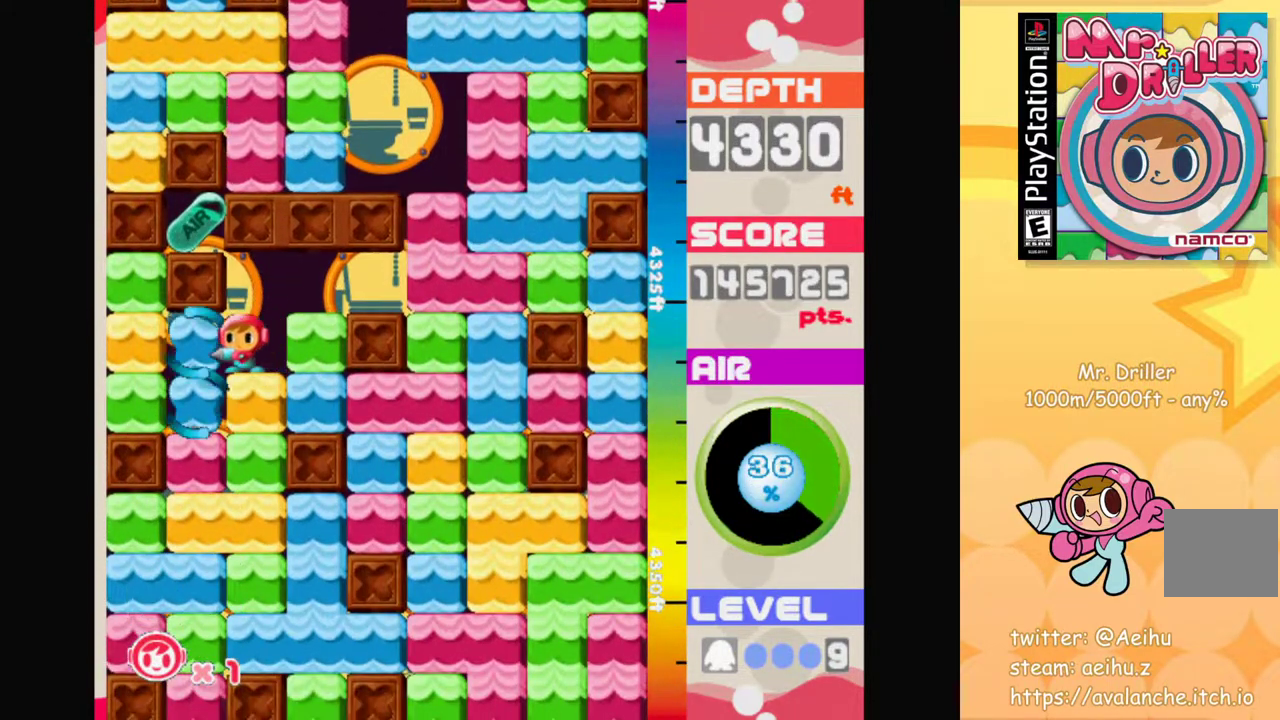
{"buttons": ["CROSS"], "left_stick": "down-left", "events": [[83, "CROSS", "up"], [267, "left_stick", "down-left"], [333, "CROSS", "down"], [433, "CROSS", "up"], [500, "CROSS", "down"]]}
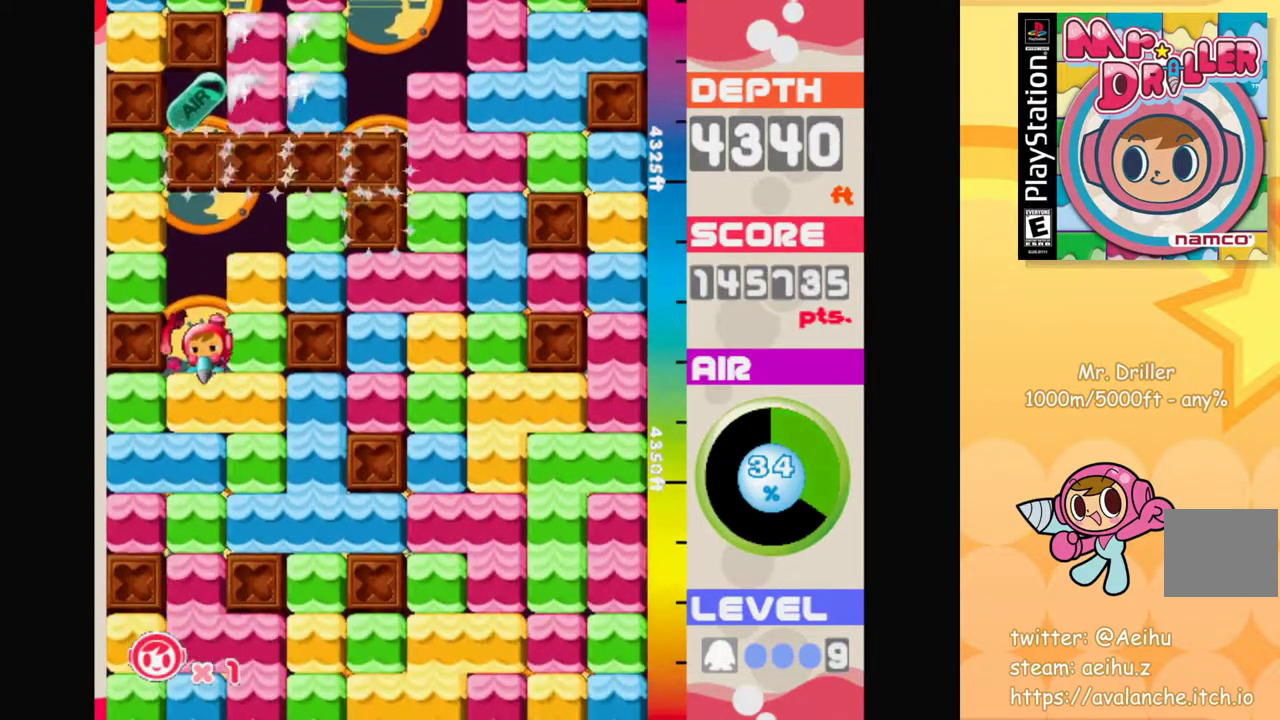
{"buttons": ["CROSS"], "left_stick": "down-left", "events": [[83, "CROSS", "up"], [150, "CROSS", "down"], [233, "CROSS", "up"], [317, "CROSS", "down"], [400, "CROSS", "up"], [467, "CROSS", "down"]]}
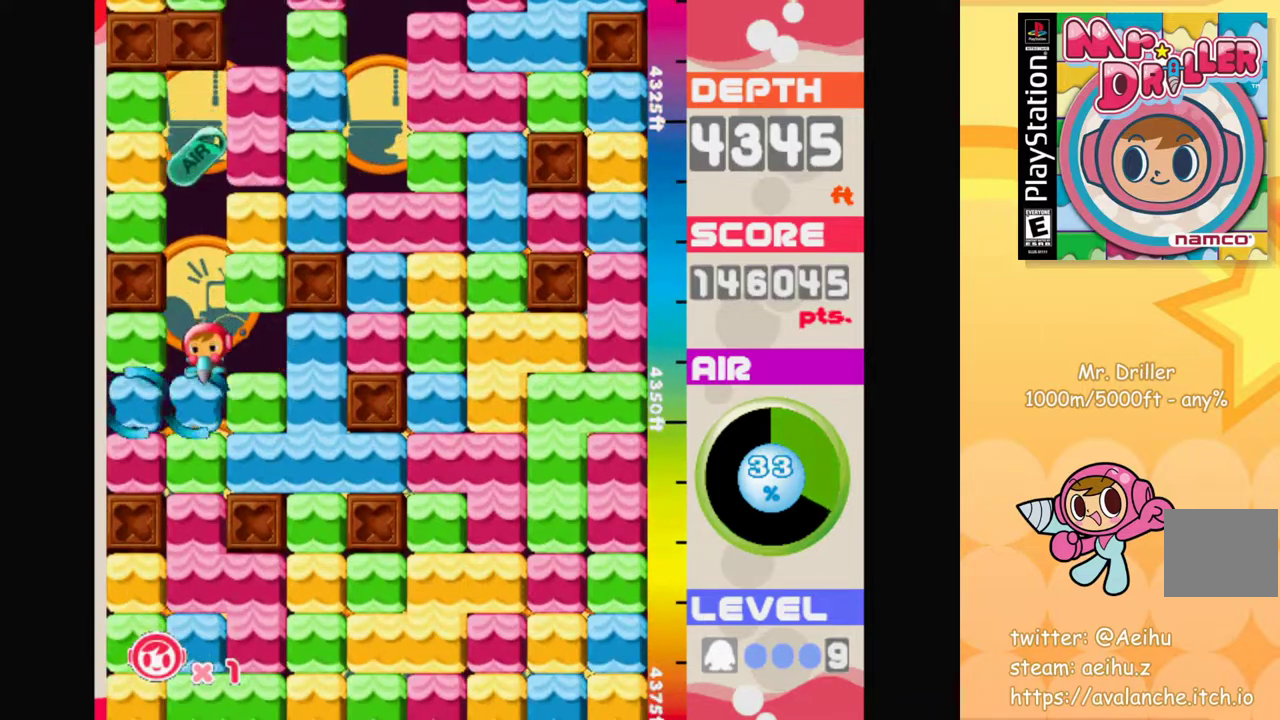
{"buttons": ["CROSS"], "left_stick": "center", "events": [[67, "CROSS", "up"], [100, "left_stick", "center"], [117, "CROSS", "down"], [217, "CROSS", "up"], [283, "CROSS", "down"], [367, "CROSS", "up"], [433, "CROSS", "down"]]}
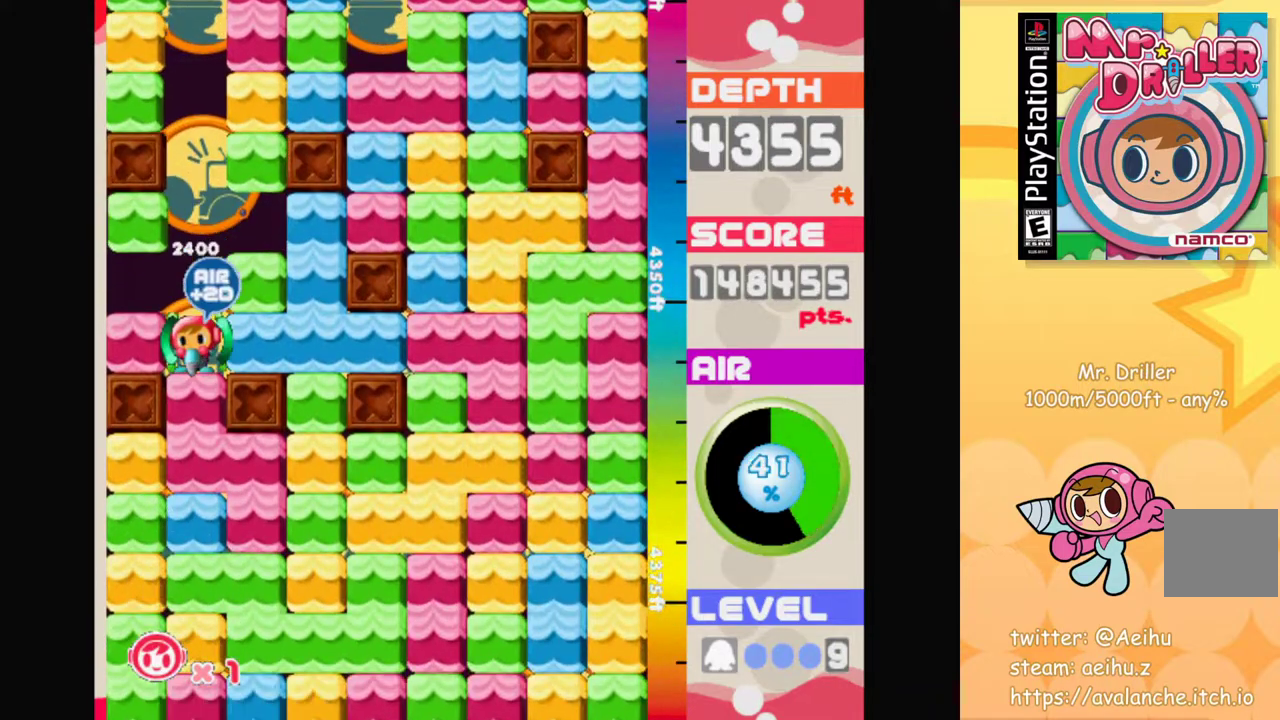
{"buttons": [], "left_stick": "center", "events": [[17, "CROSS", "up"], [83, "CROSS", "down"], [167, "CROSS", "up"], [233, "CROSS", "down"], [317, "CROSS", "up"], [383, "CROSS", "down"], [467, "CROSS", "up"]]}
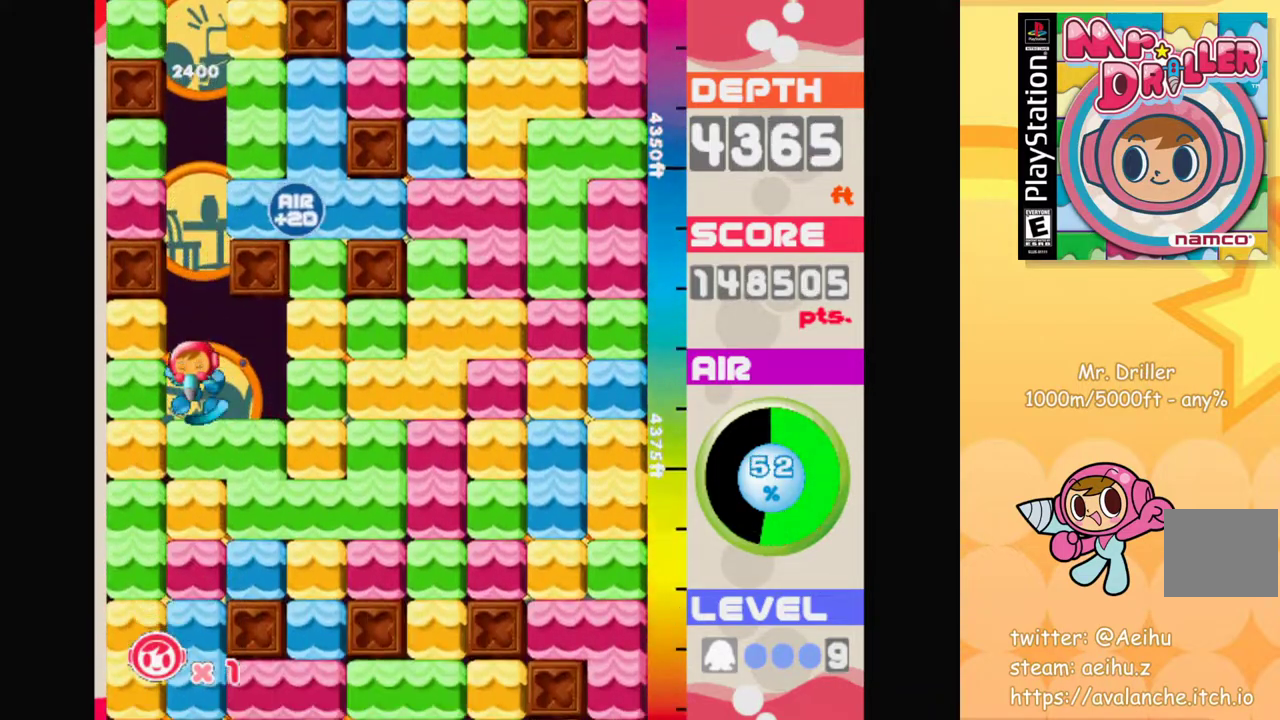
{"buttons": ["CROSS"], "left_stick": "center", "events": [[33, "CROSS", "down"], [133, "CROSS", "up"], [183, "CROSS", "down"], [300, "CROSS", "up"], [367, "CROSS", "down"], [433, "CROSS", "up"], [500, "CROSS", "down"]]}
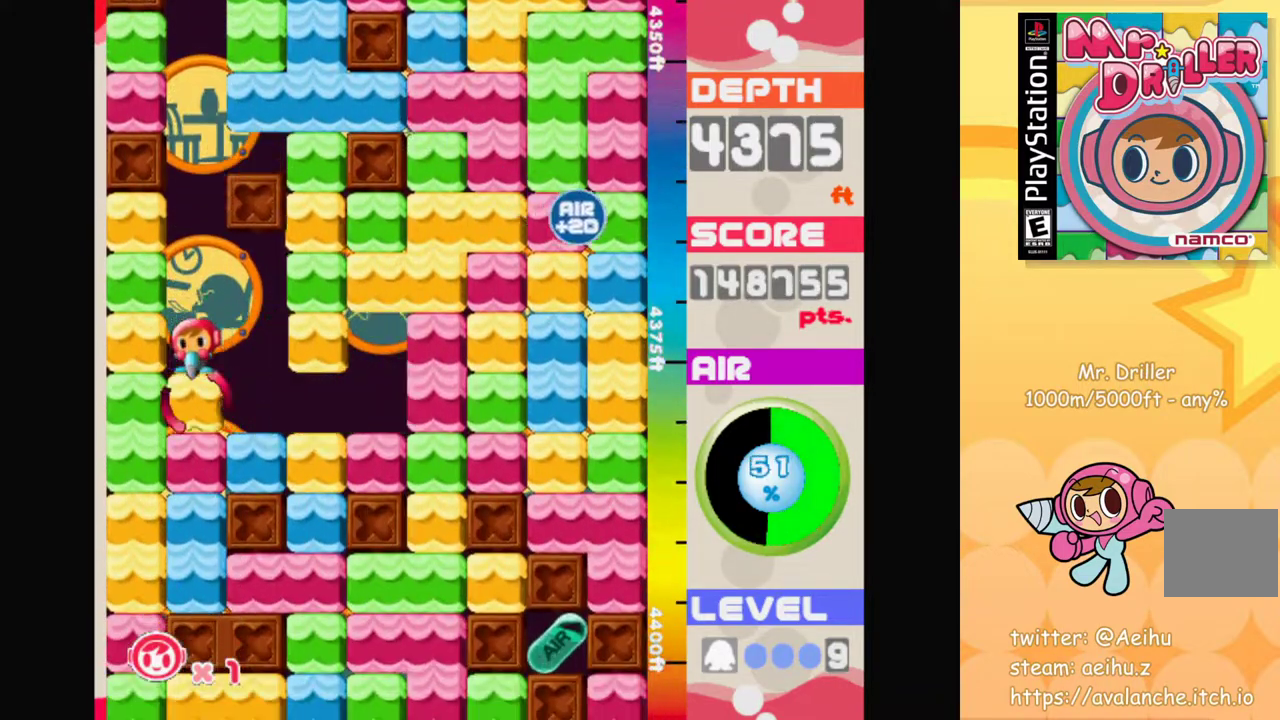
{"buttons": ["CROSS"], "left_stick": "center", "events": [[83, "CROSS", "up"], [150, "CROSS", "down"], [233, "CROSS", "up"], [317, "CROSS", "down"], [417, "CROSS", "up"], [483, "CROSS", "down"]]}
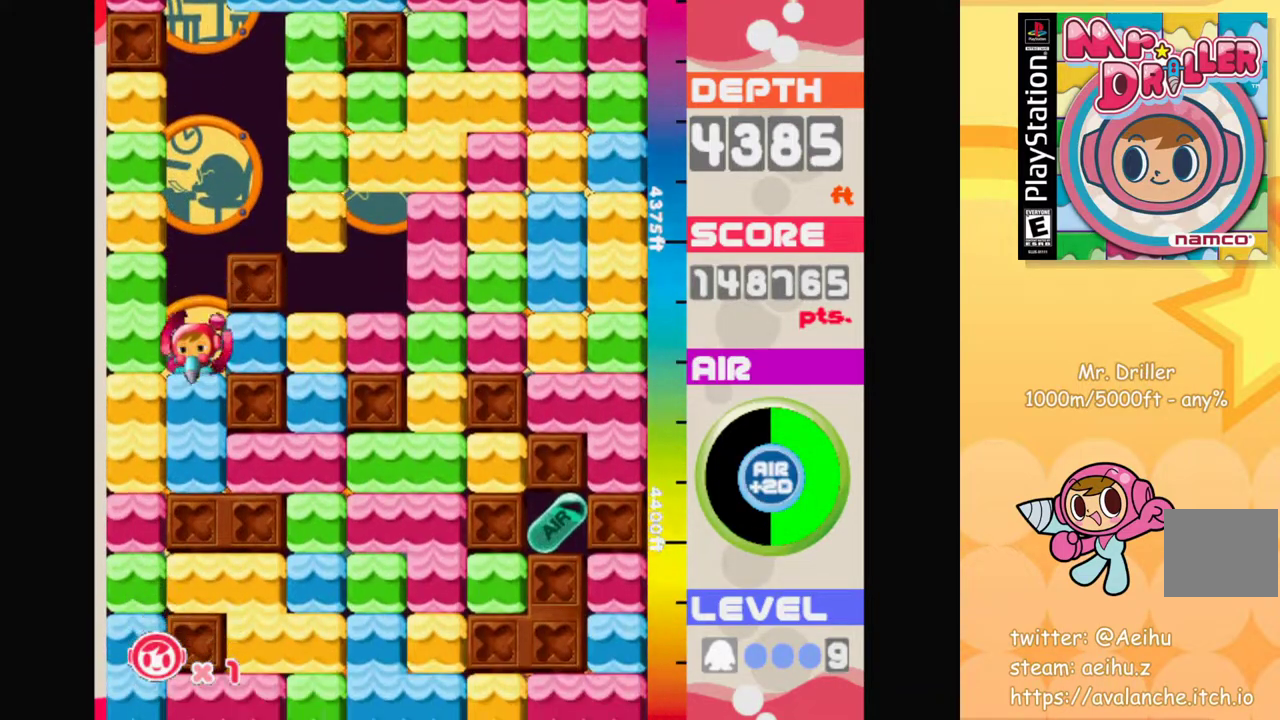
{"buttons": ["CROSS"], "left_stick": "left", "events": [[67, "CROSS", "up"], [133, "CROSS", "down"], [250, "CROSS", "up"], [300, "left_stick", "left"], [450, "CROSS", "down"]]}
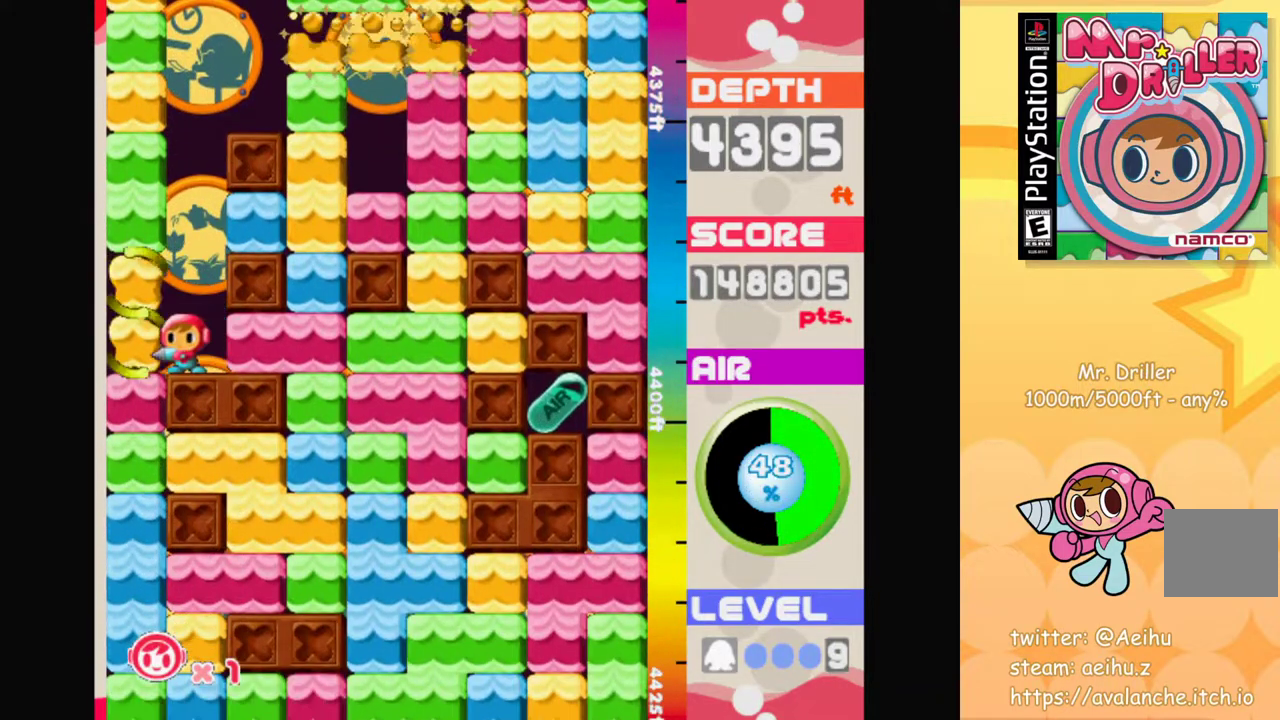
{"buttons": ["CROSS"], "left_stick": "down-left", "events": [[67, "CROSS", "up"], [217, "left_stick", "down-left"], [250, "CROSS", "down"], [367, "CROSS", "up"], [500, "CROSS", "down"]]}
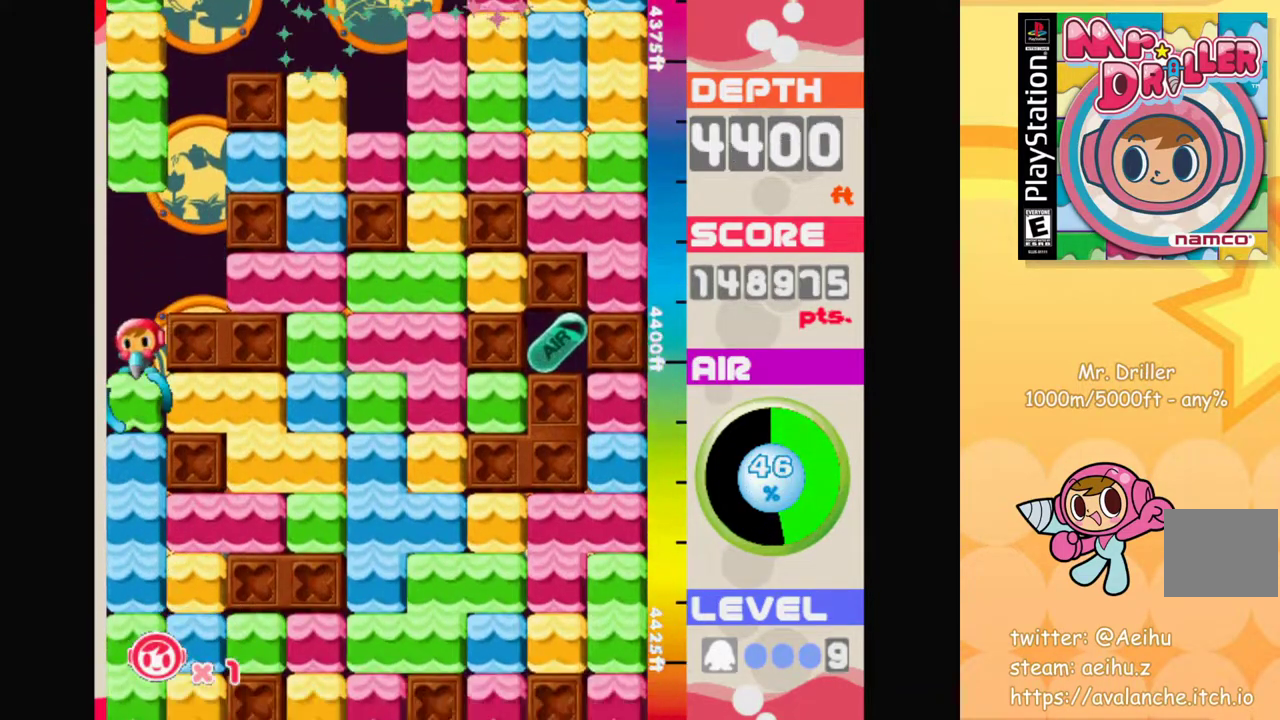
{"buttons": [], "left_stick": "up-right", "events": [[117, "CROSS", "up"], [150, "left_stick", "center"], [200, "left_stick", "up-right"], [283, "CROSS", "down"], [367, "CROSS", "up"]]}
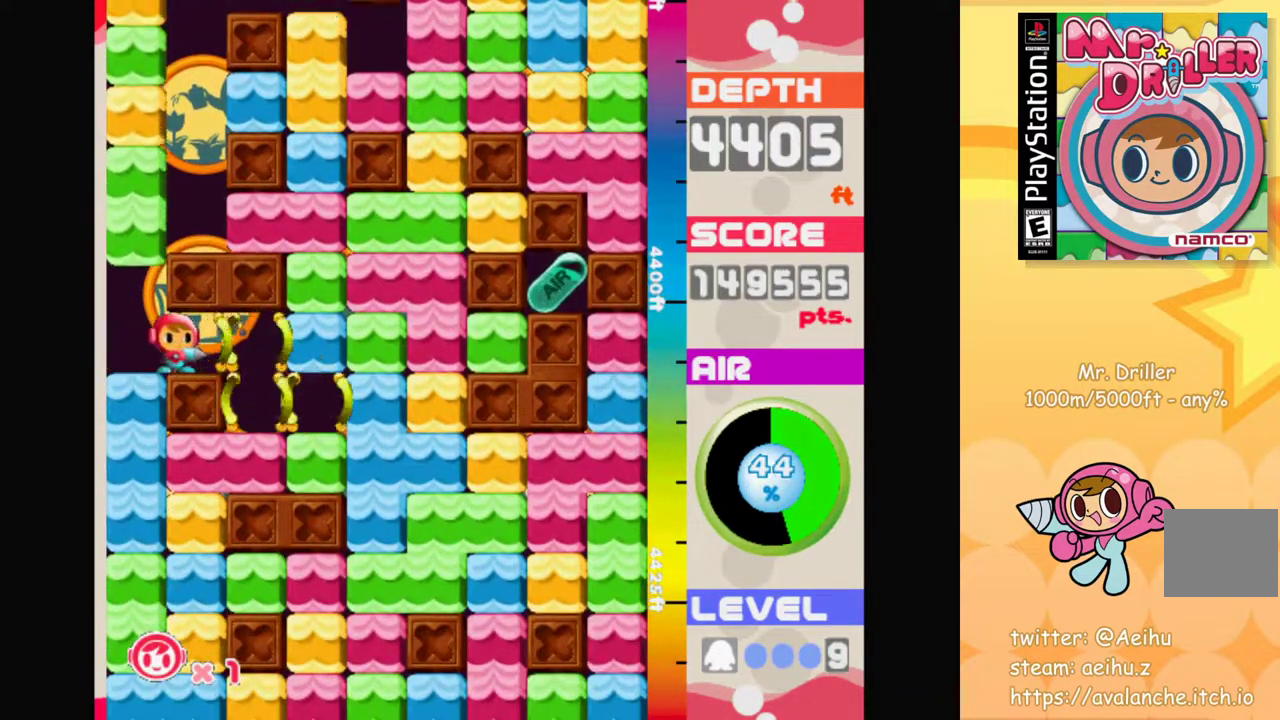
{"buttons": [], "left_stick": "left", "events": [[133, "left_stick", "right"], [250, "left_stick", "down-right"], [333, "CROSS", "down"], [433, "CROSS", "up"], [450, "left_stick", "left"]]}
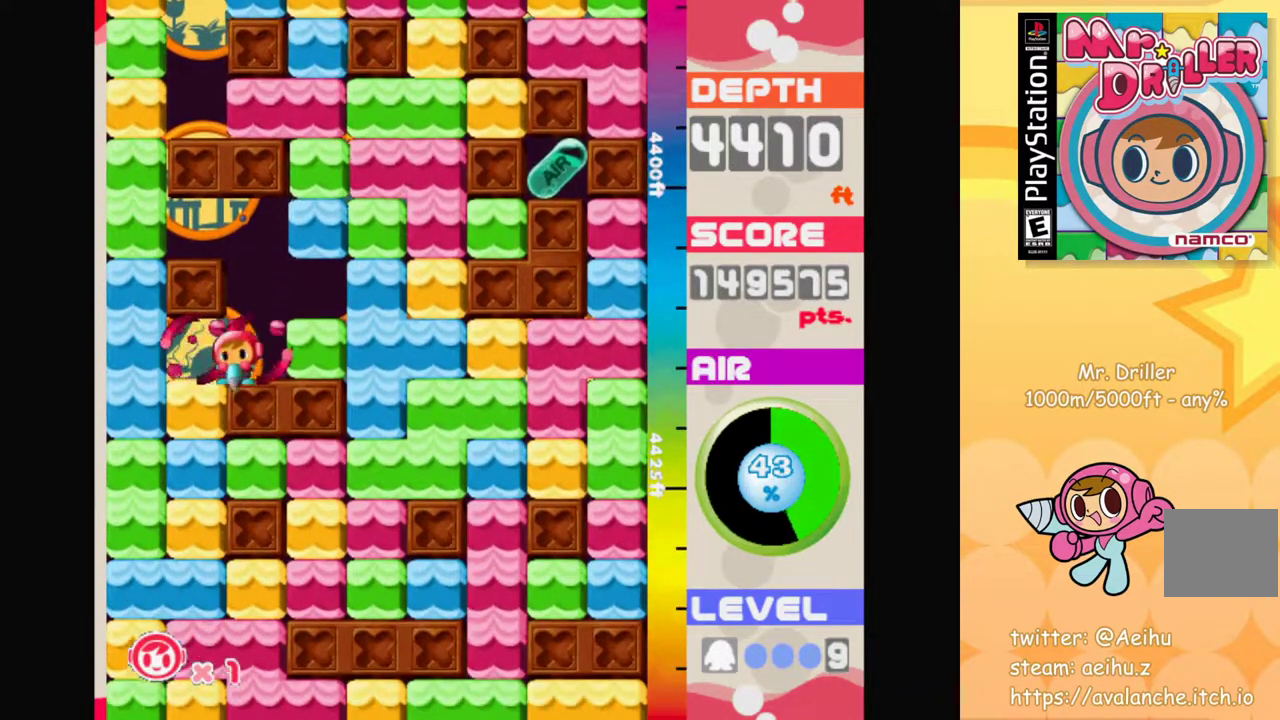
{"buttons": ["CROSS"], "left_stick": "down-left", "events": [[167, "left_stick", "down-left"], [183, "CROSS", "down"], [283, "CROSS", "up"], [417, "CROSS", "down"]]}
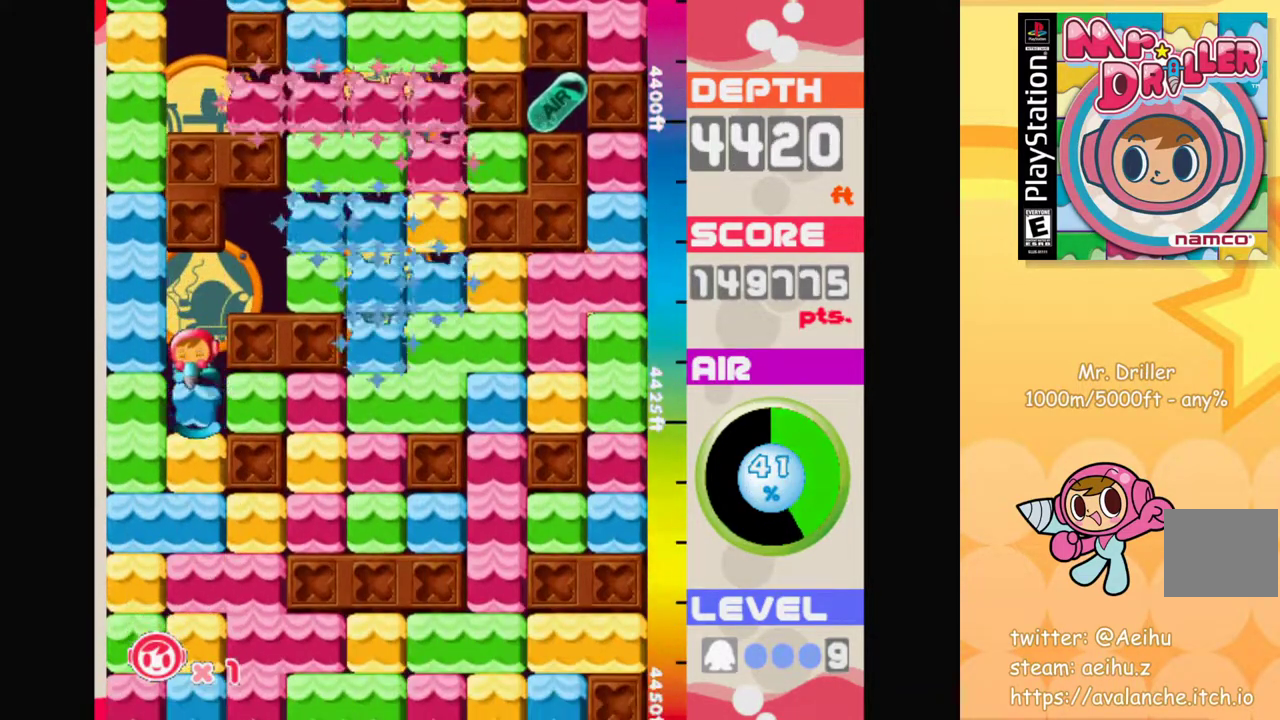
{"buttons": [], "left_stick": "down-left", "events": [[17, "CROSS", "up"], [67, "CROSS", "down"], [150, "CROSS", "up"], [217, "CROSS", "down"], [317, "CROSS", "up"], [383, "CROSS", "down"], [483, "CROSS", "up"]]}
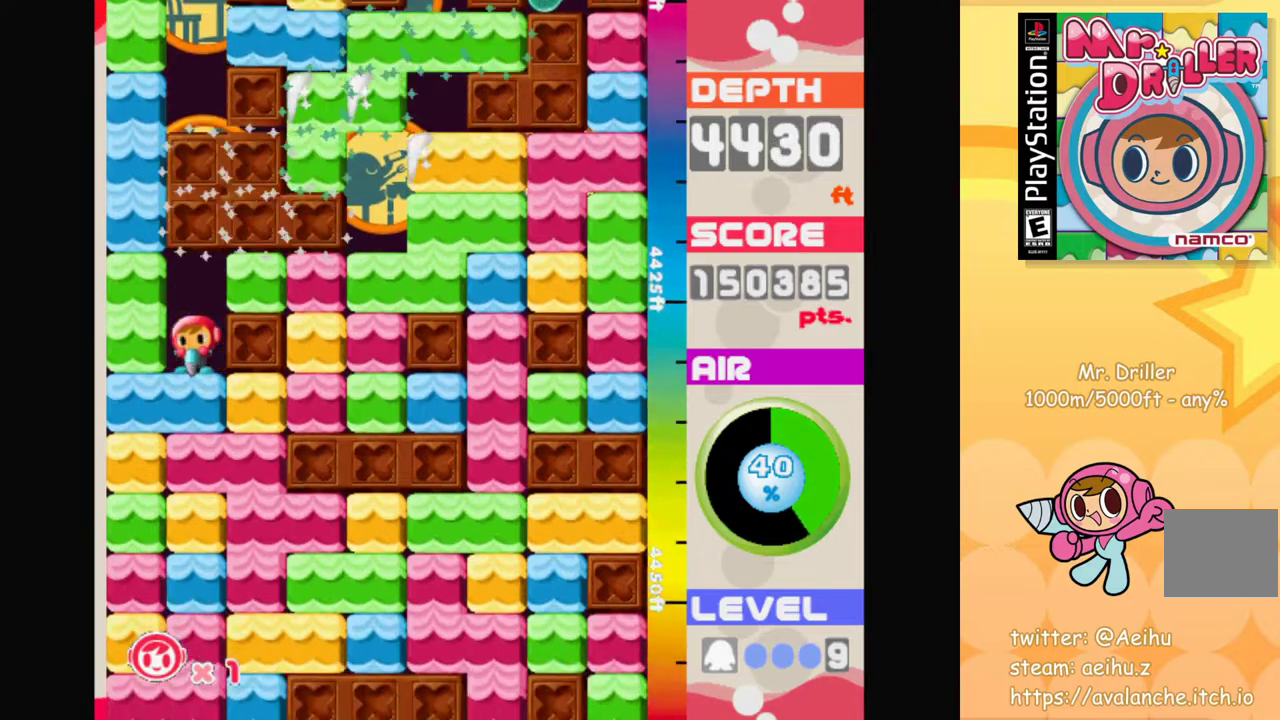
{"buttons": [], "left_stick": "down-left", "events": [[50, "CROSS", "down"], [133, "CROSS", "up"], [200, "CROSS", "down"], [283, "CROSS", "up"], [350, "CROSS", "down"], [433, "CROSS", "up"]]}
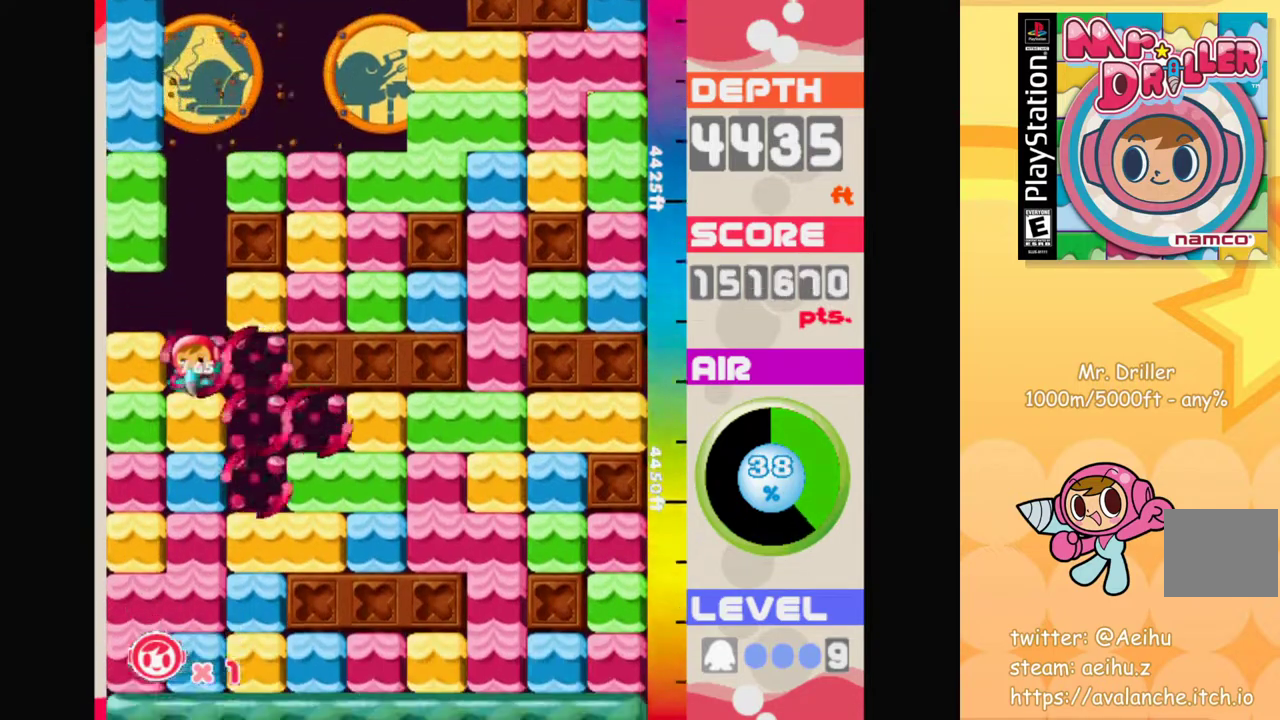
{"buttons": ["CROSS"], "left_stick": "down", "events": [[50, "left_stick", "right"], [300, "left_stick", "down"], [333, "CROSS", "down"], [433, "CROSS", "up"], [500, "CROSS", "down"]]}
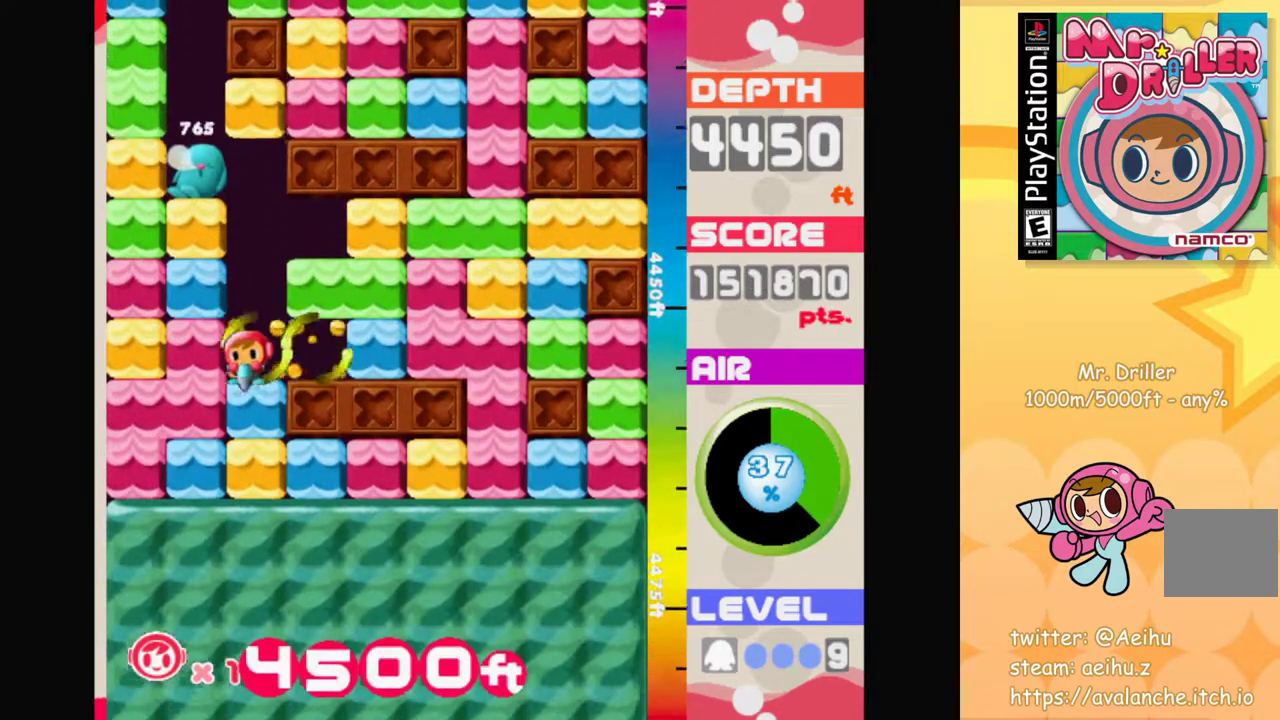
{"buttons": ["CROSS"], "left_stick": "center", "events": [[83, "CROSS", "up"], [150, "CROSS", "down"], [233, "CROSS", "up"], [250, "left_stick", "center"], [300, "CROSS", "down"], [383, "CROSS", "up"], [433, "CROSS", "down"]]}
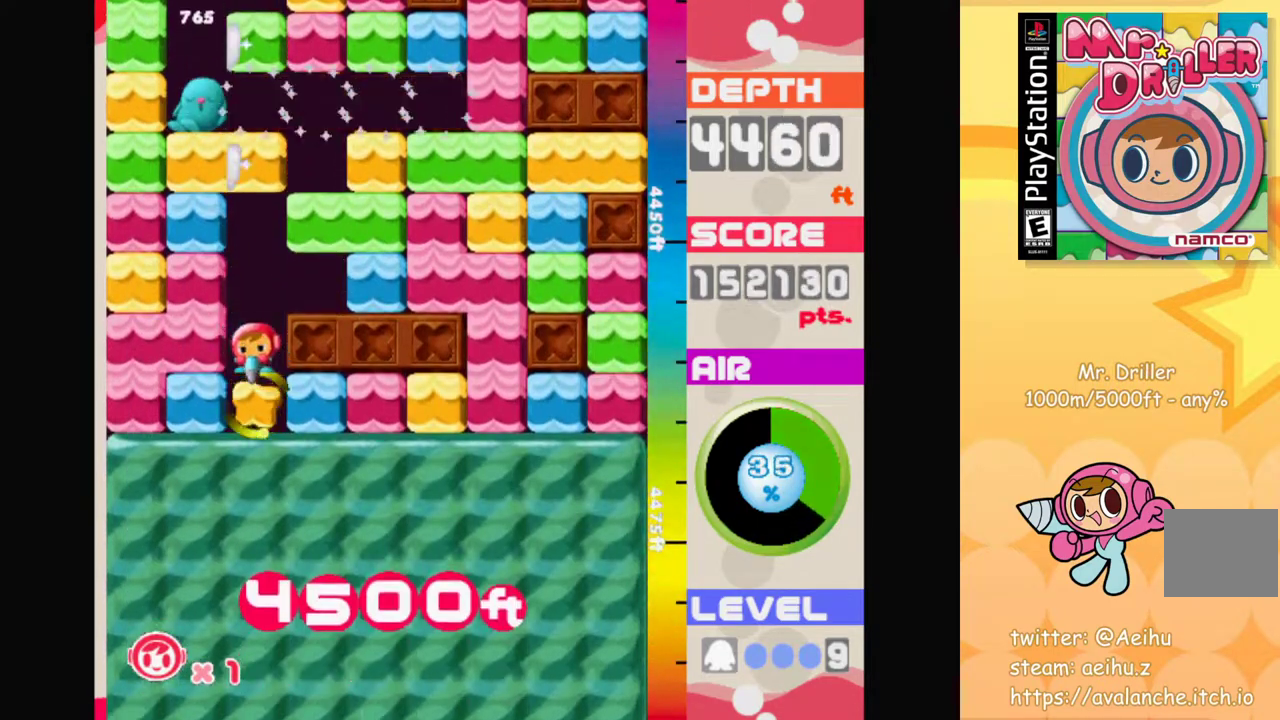
{"buttons": [], "left_stick": "center", "events": [[17, "CROSS", "up"], [83, "CROSS", "down"], [167, "CROSS", "up"], [217, "CROSS", "down"], [300, "CROSS", "up"], [350, "CROSS", "down"], [450, "CROSS", "up"]]}
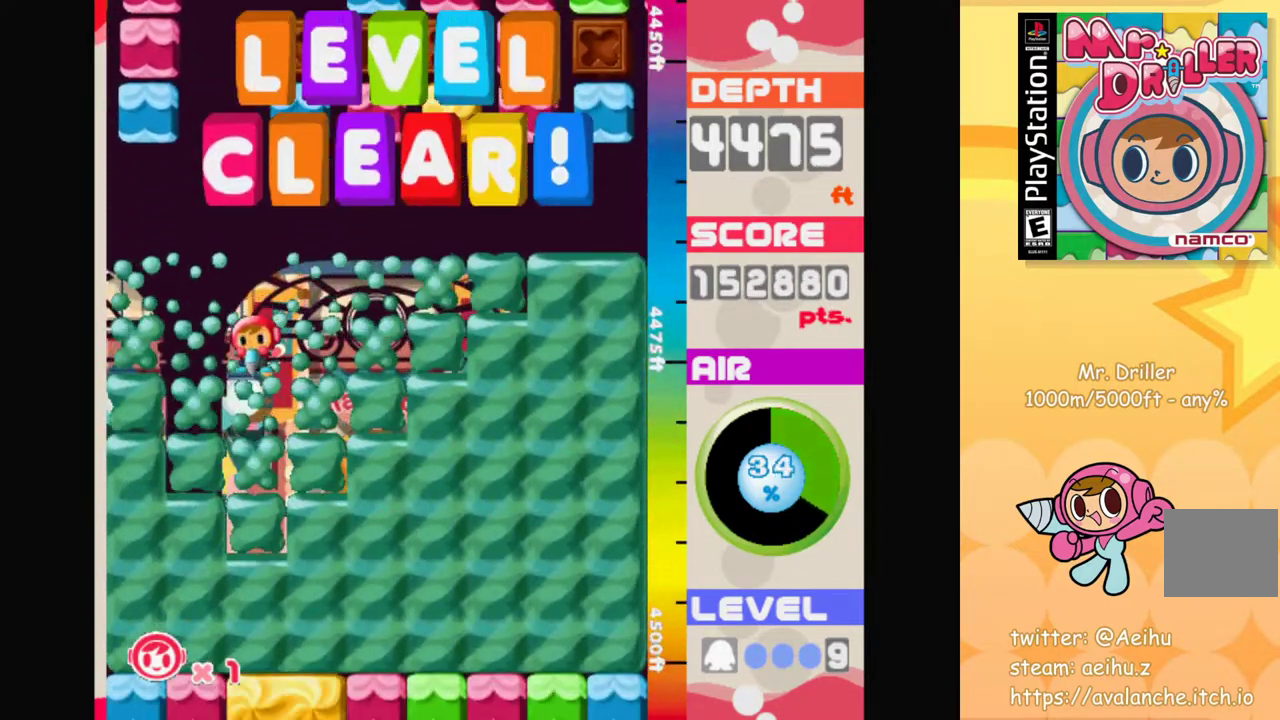
{"buttons": ["CROSS"], "left_stick": "down-left", "events": [[450, "left_stick", "down-left"], [500, "CROSS", "down"]]}
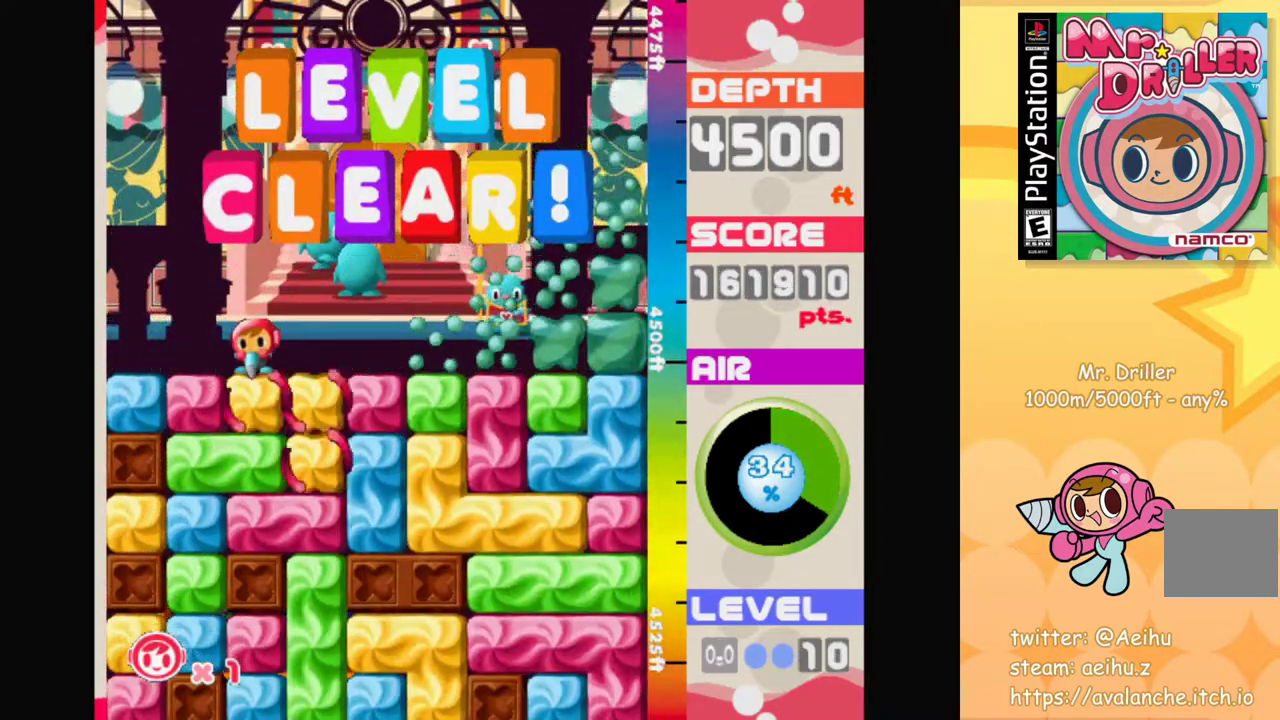
{"buttons": ["CROSS"], "left_stick": "down-right", "events": [[100, "CROSS", "up"], [183, "left_stick", "right"], [433, "left_stick", "down-right"], [483, "CROSS", "down"]]}
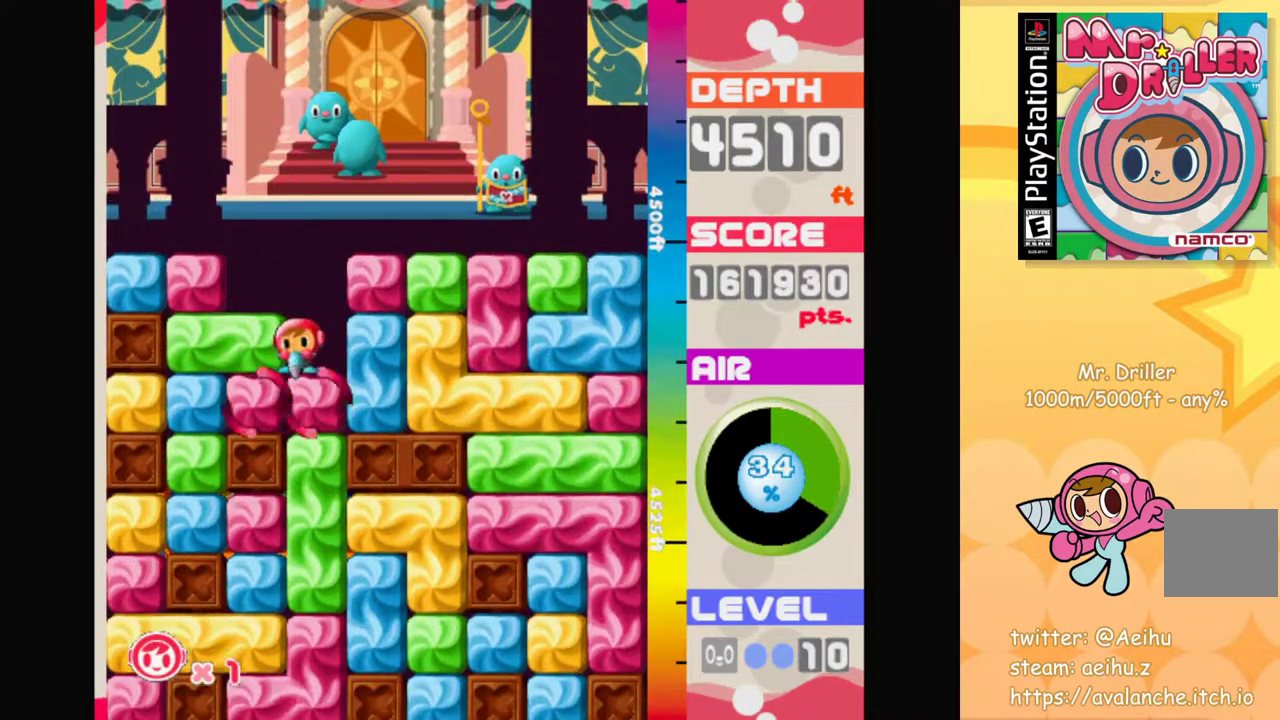
{"buttons": ["CROSS"], "left_stick": "center", "events": [[17, "left_stick", "down"], [83, "CROSS", "up"], [83, "left_stick", "center"], [167, "CROSS", "down"], [233, "CROSS", "up"], [300, "CROSS", "down"], [400, "CROSS", "up"], [450, "CROSS", "down"]]}
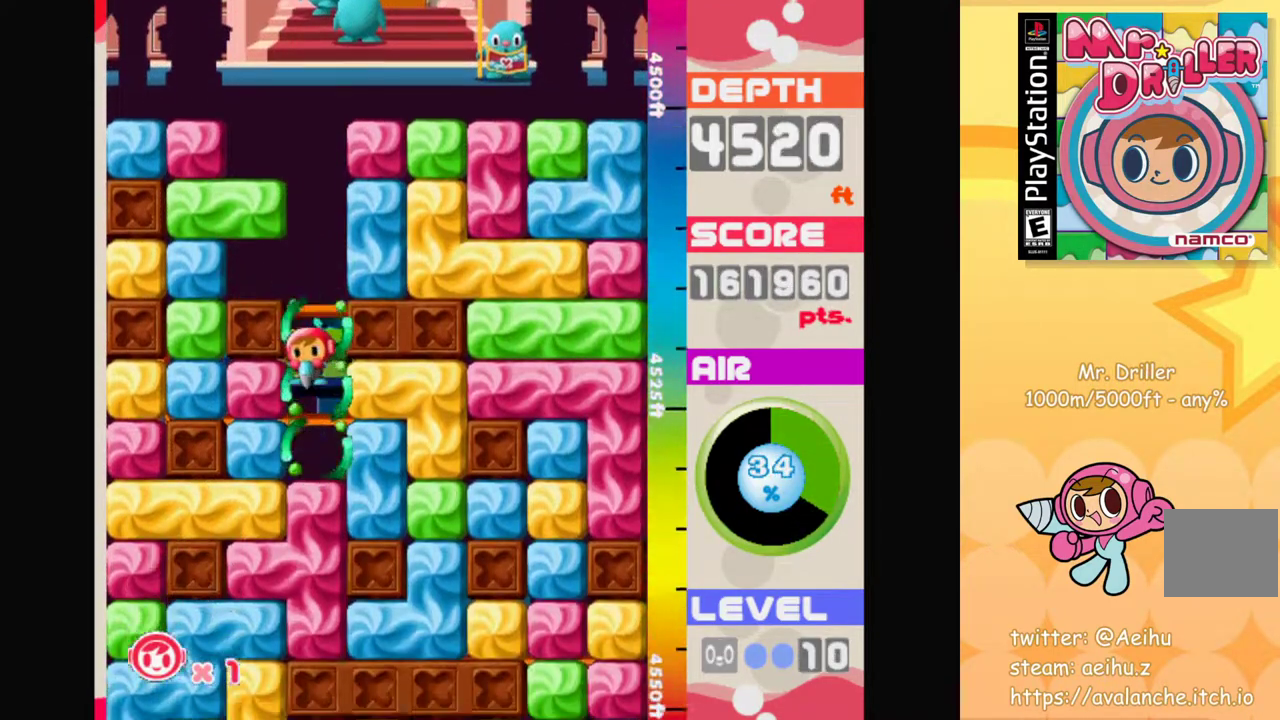
{"buttons": [], "left_stick": "center", "events": [[33, "CROSS", "up"], [117, "CROSS", "down"], [183, "CROSS", "up"], [267, "CROSS", "down"], [333, "CROSS", "up"], [417, "CROSS", "down"], [500, "CROSS", "up"]]}
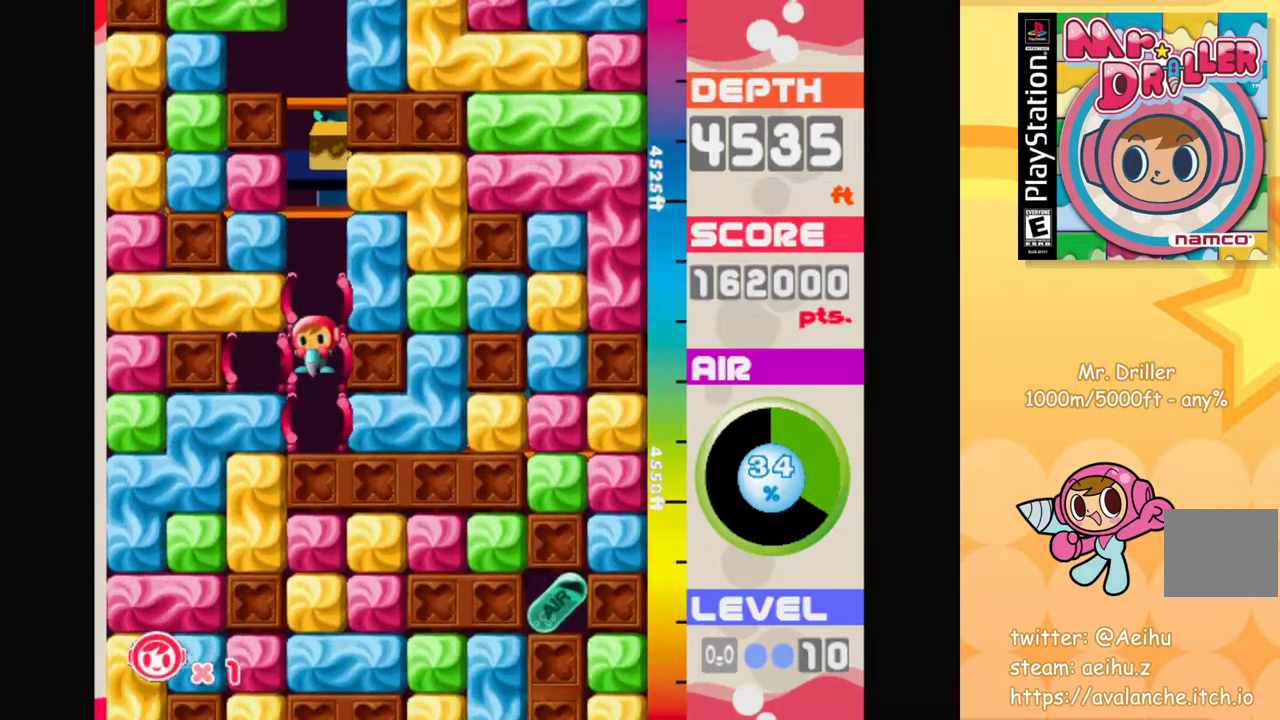
{"buttons": ["CROSS"], "left_stick": "down-left", "events": [[133, "left_stick", "left"], [183, "CROSS", "down"], [267, "CROSS", "up"], [433, "left_stick", "down-left"], [467, "CROSS", "down"]]}
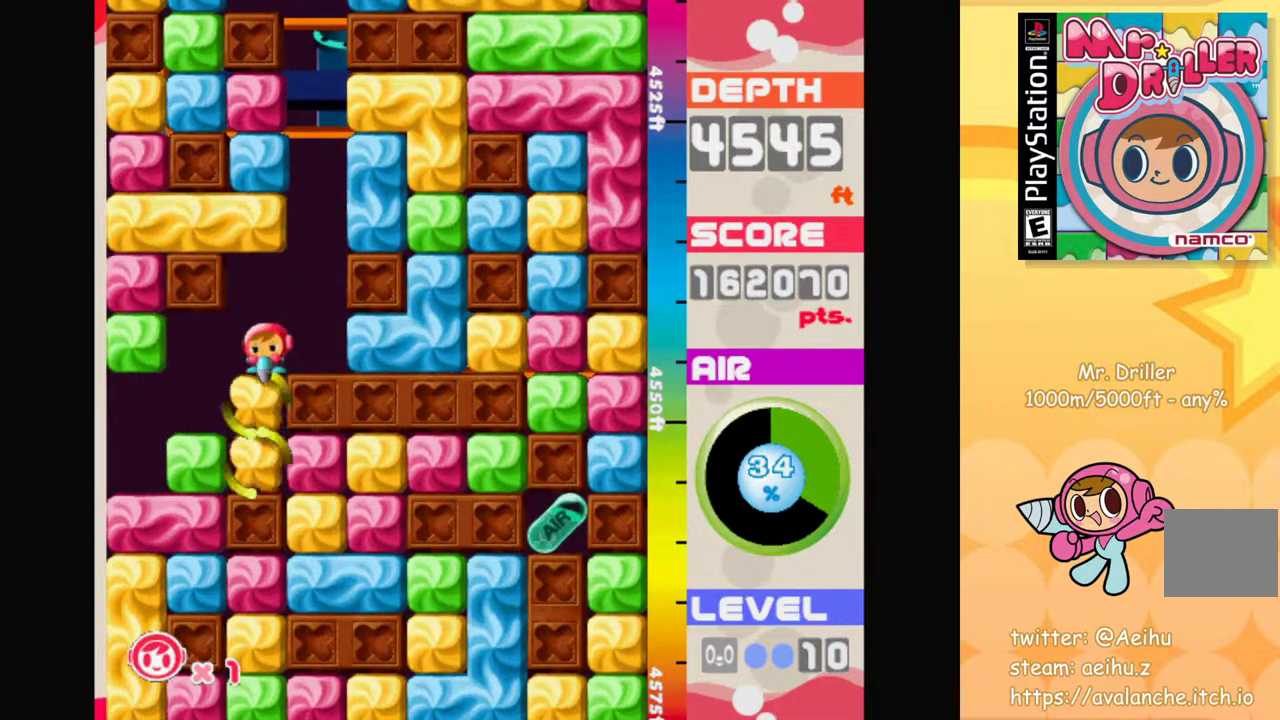
{"buttons": [], "left_stick": "right", "events": [[50, "CROSS", "up"], [283, "left_stick", "right"], [333, "CROSS", "down"], [417, "CROSS", "up"]]}
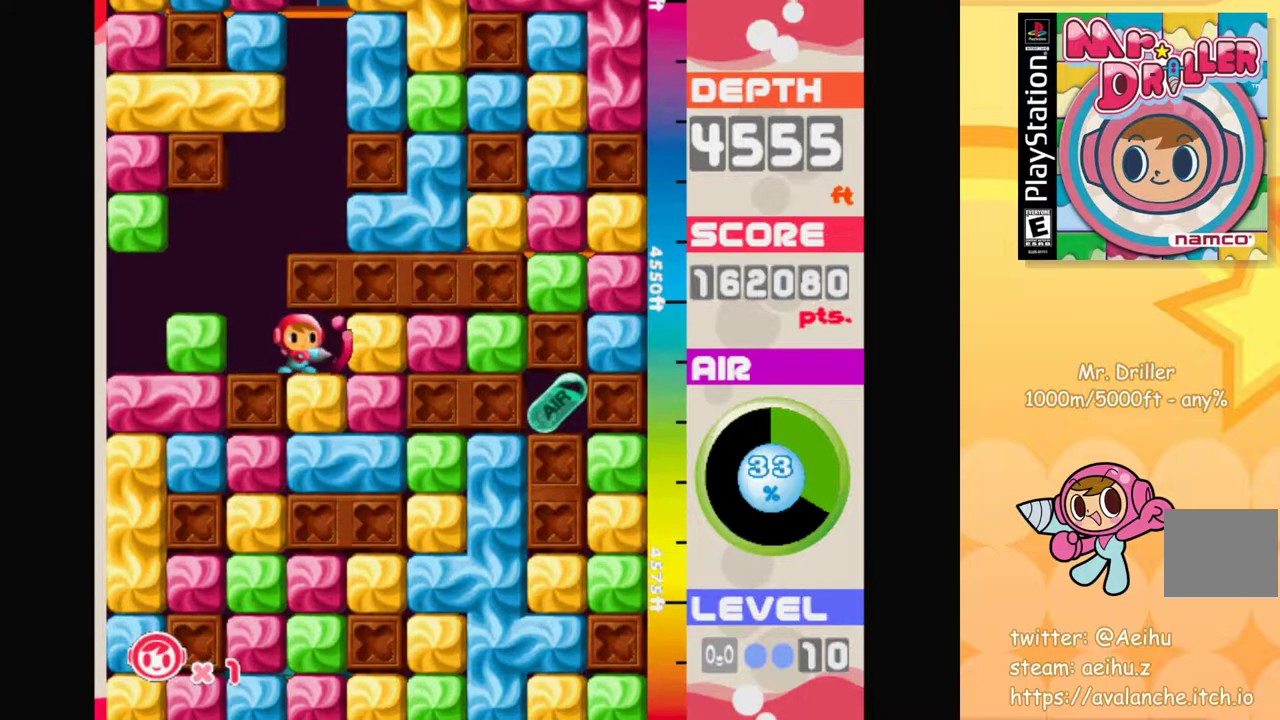
{"buttons": [], "left_stick": "down", "events": [[117, "CROSS", "down"], [133, "left_stick", "down"], [217, "CROSS", "up"], [383, "CROSS", "down"], [500, "CROSS", "up"]]}
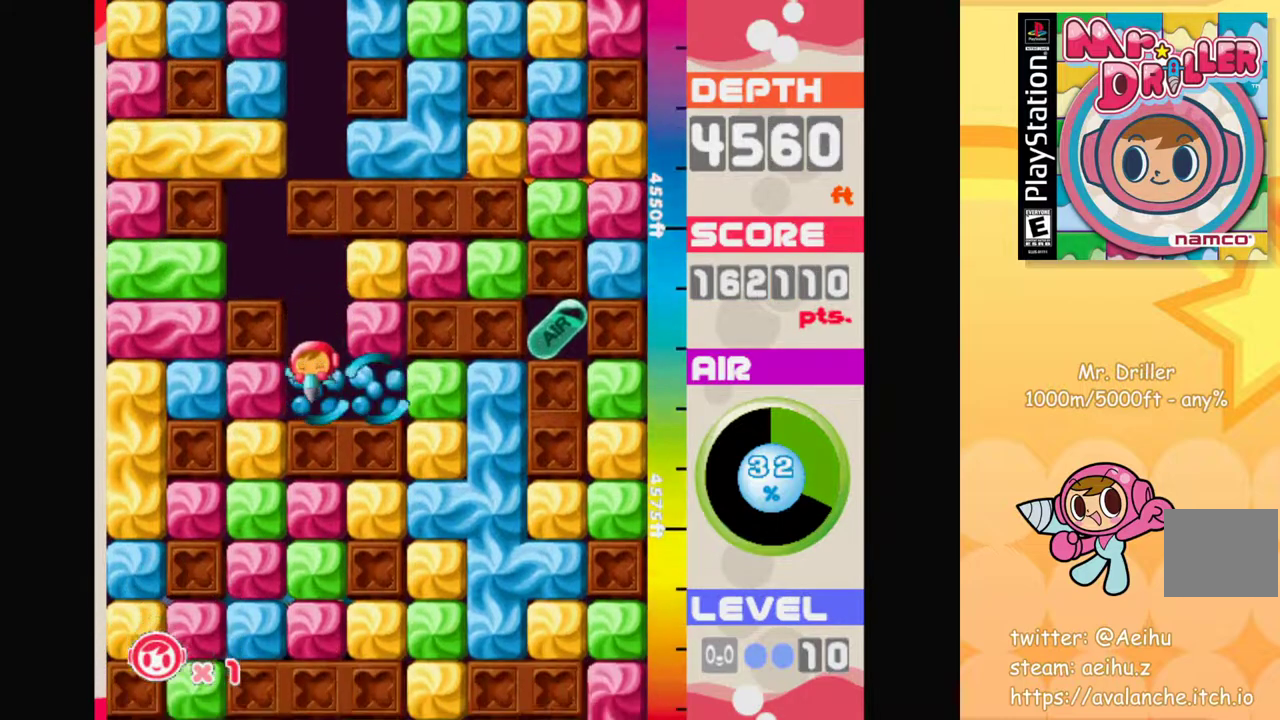
{"buttons": [], "left_stick": "down-left", "events": [[67, "left_stick", "left"], [150, "CROSS", "down"], [250, "CROSS", "up"], [367, "left_stick", "down-left"], [400, "CROSS", "down"], [500, "CROSS", "up"]]}